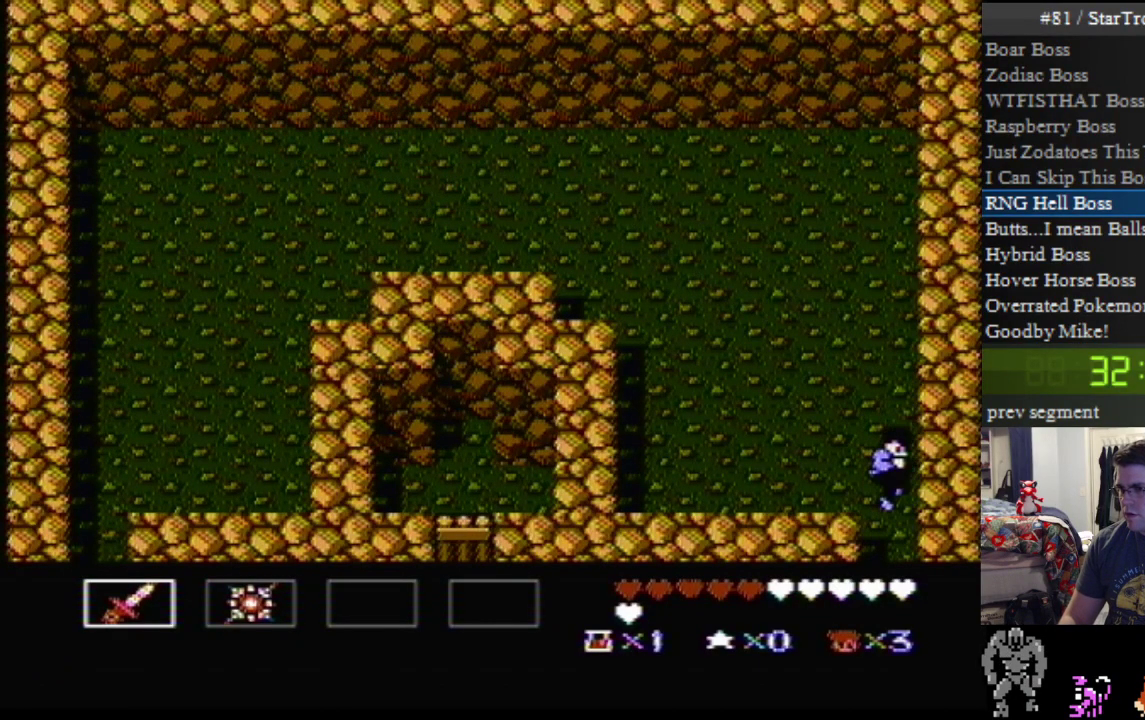
Gameplay with a controller (Nintendo layout); each line is a JSON object with the inputs held at the frame after it. "events" lists button and stick changes between this image and that frame as [ms after this image, input, new state], when the widget could be followed in between. Not read: DPAD_UP L3 R3.
{"buttons": [], "events": [[250, "DPAD_DOWN", "up"], [250, "DPAD_RIGHT", "up"]]}
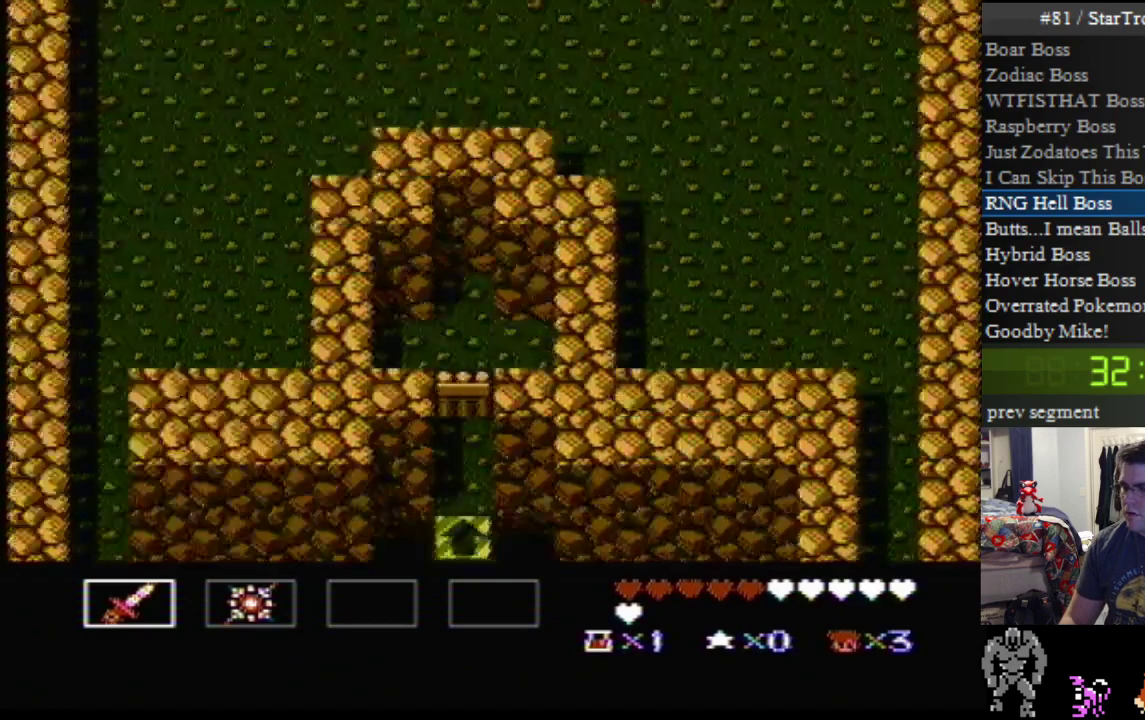
{"buttons": ["DPAD_DOWN", "DPAD_RIGHT"], "events": [[317, "DPAD_DOWN", "down"], [350, "DPAD_RIGHT", "down"]]}
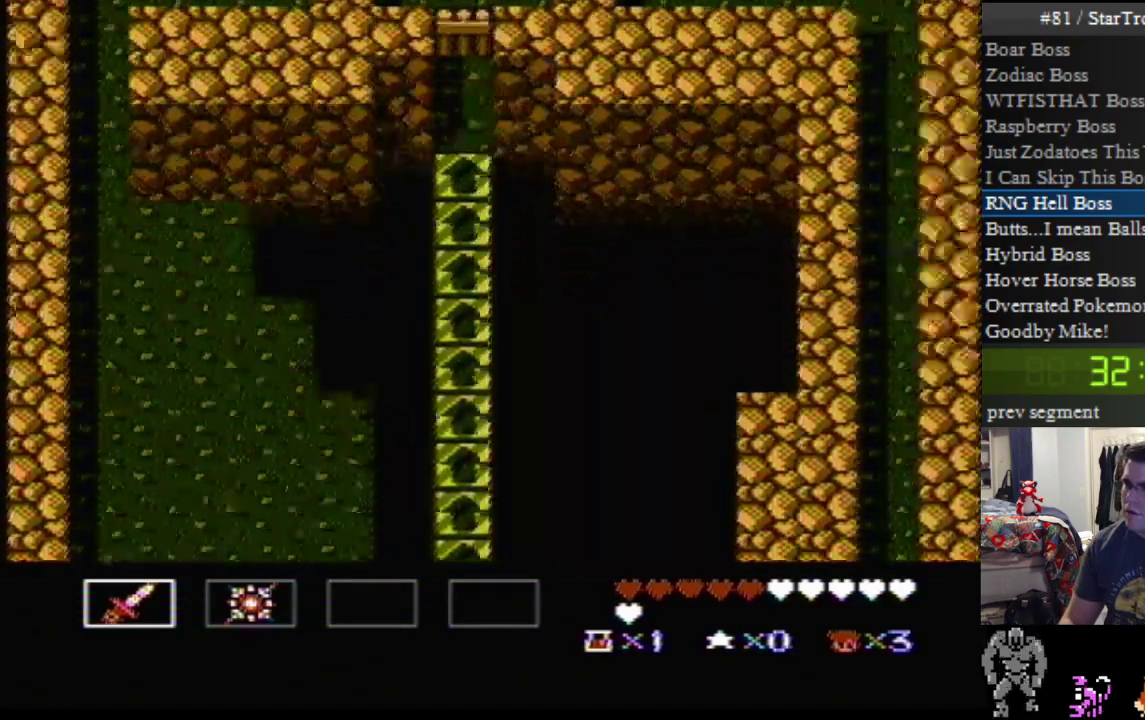
{"buttons": ["DPAD_DOWN", "DPAD_RIGHT"], "events": []}
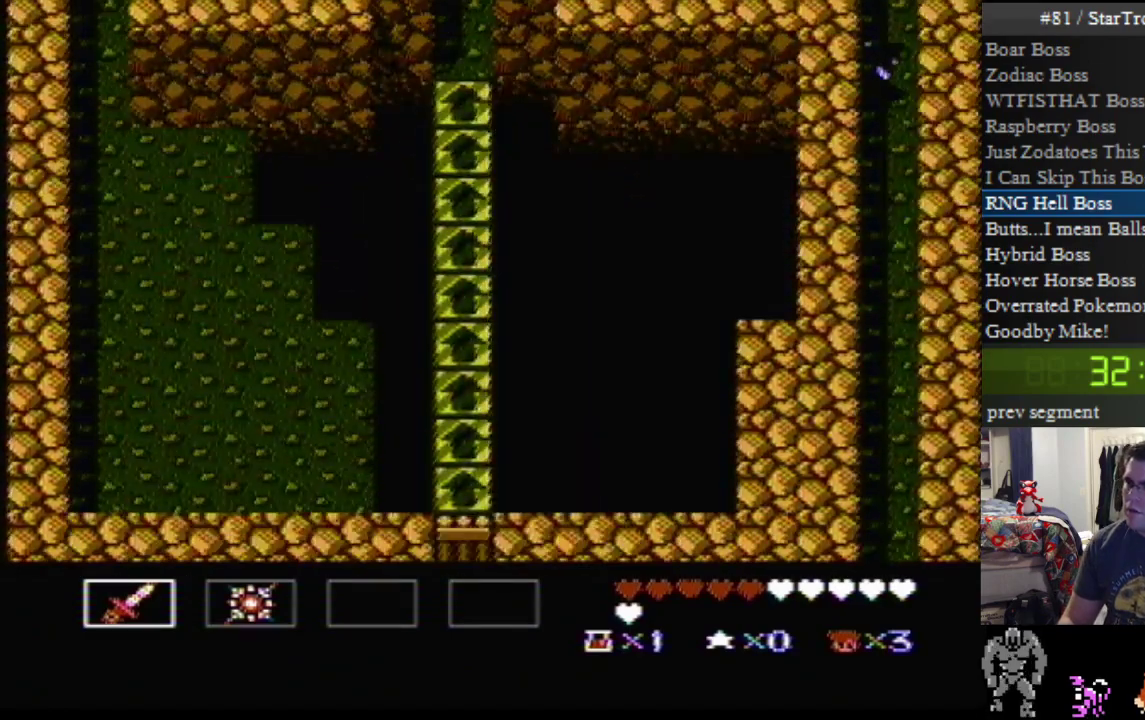
{"buttons": ["DPAD_DOWN", "DPAD_RIGHT"], "events": []}
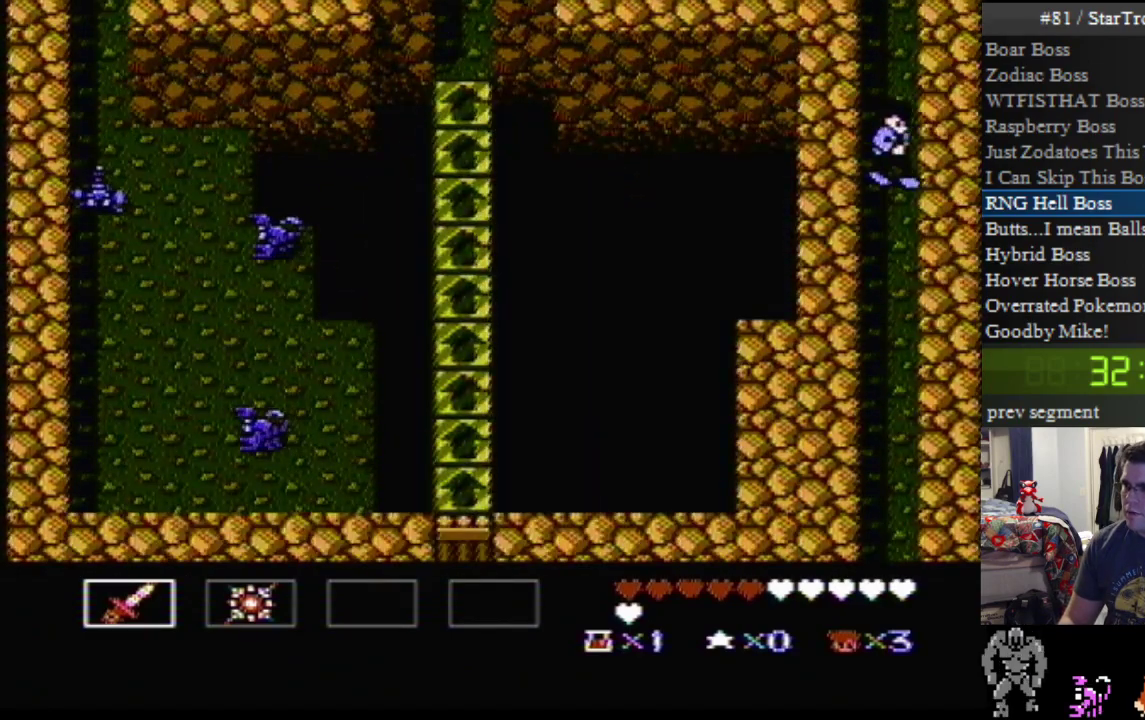
{"buttons": ["DPAD_DOWN", "DPAD_RIGHT"], "events": []}